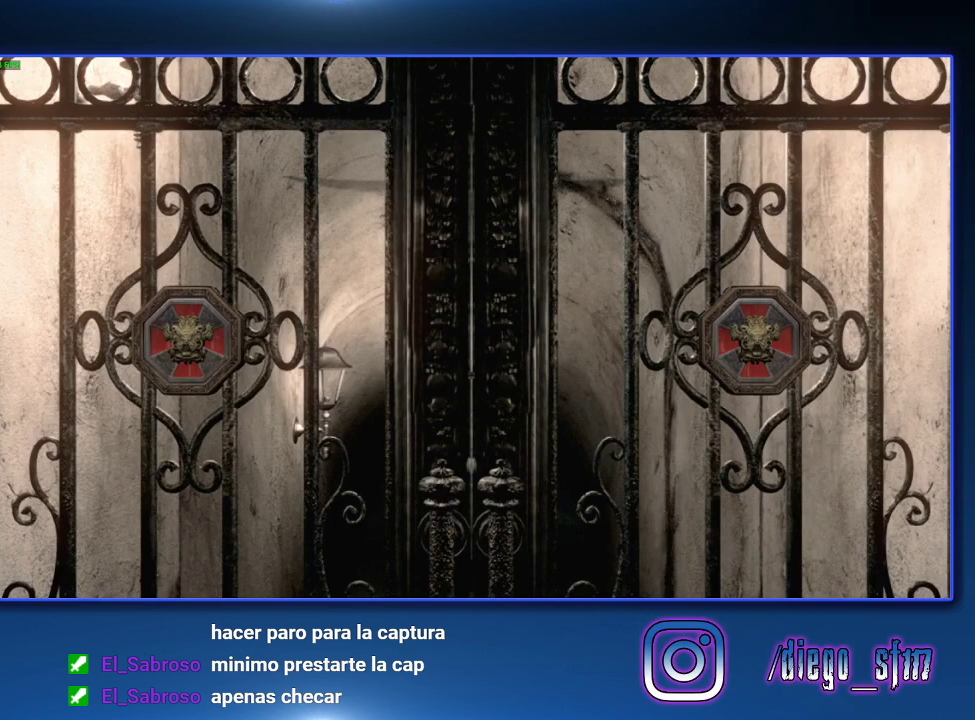
Gameplay with a controller (PlayStation layout); each line is a JSON object with the inputs held at the frame after it. "events" lists button and stick changes between this image and that frame as [ms after this image, input, new state], when the widget could be followed in between.
{"buttons": ["CROSS"], "left_stick": "center", "right_stick": "center"}
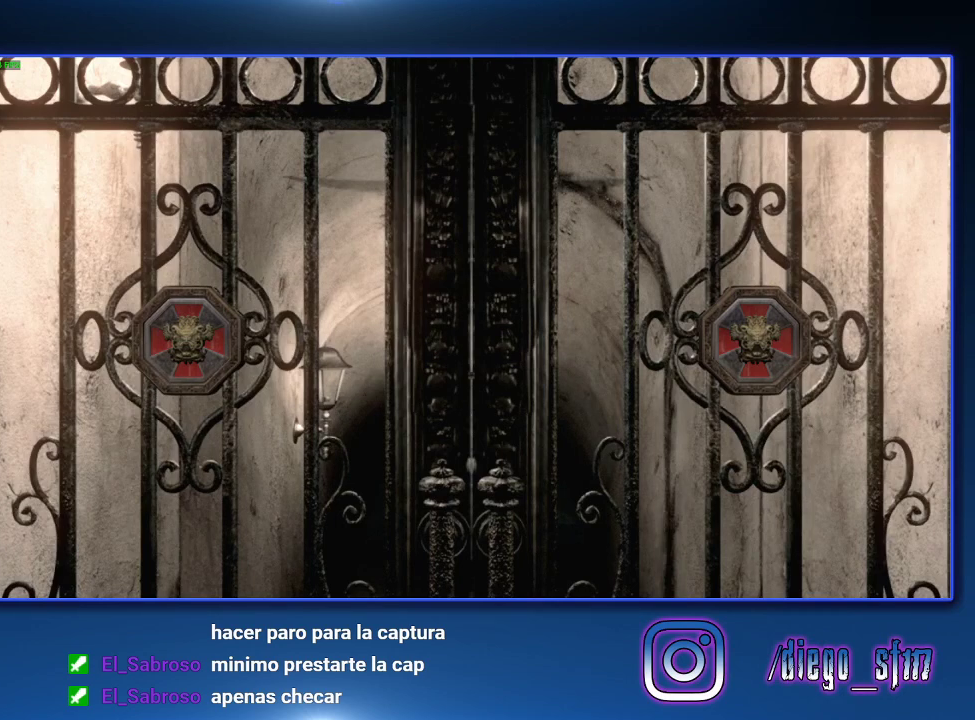
{"buttons": ["CROSS", "SQUARE"], "left_stick": "center", "right_stick": "center", "events": [[167, "SQUARE", "down"], [267, "SQUARE", "up"], [333, "SQUARE", "down"]]}
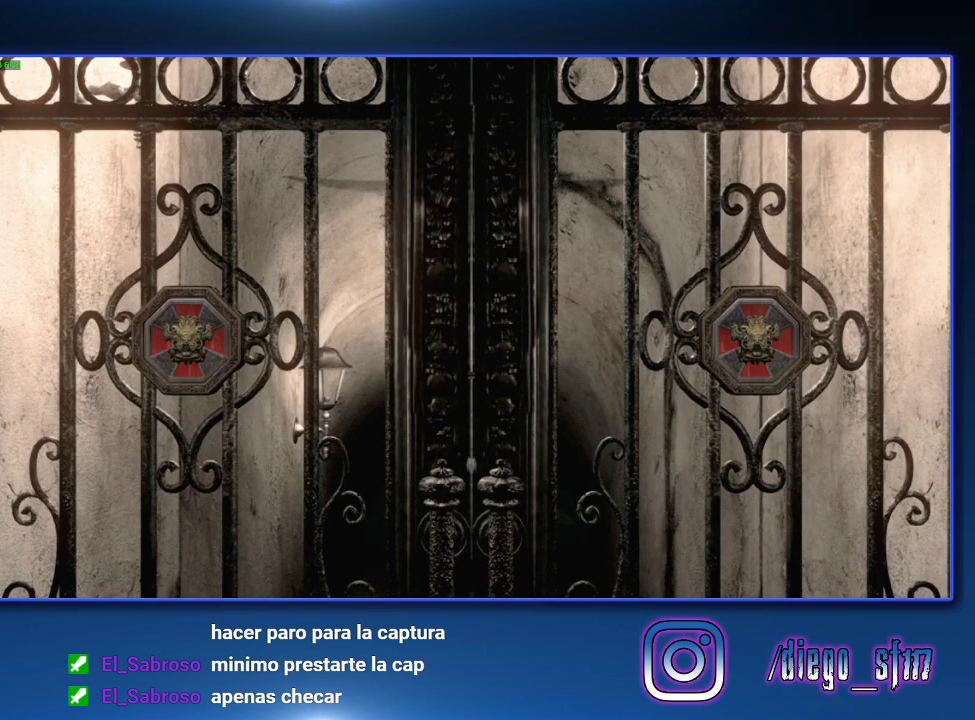
{"buttons": [], "left_stick": "center", "right_stick": "center", "events": [[133, "CROSS", "up"], [133, "SQUARE", "up"], [233, "CROSS", "down"], [433, "CROSS", "up"]]}
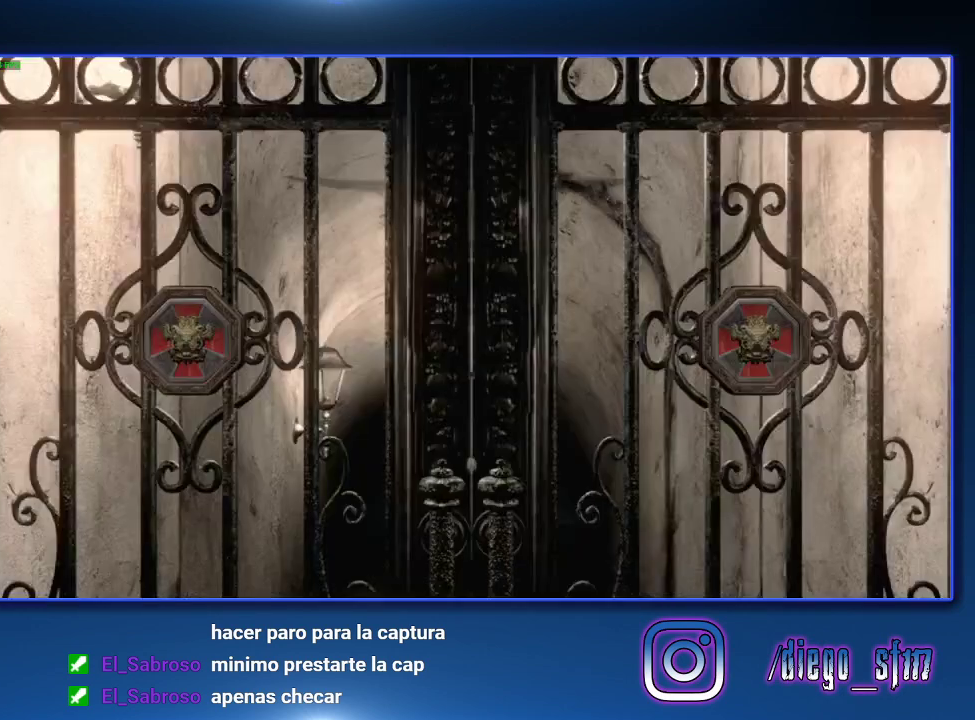
{"buttons": [], "left_stick": "center", "right_stick": "center", "events": [[100, "CROSS", "down"], [200, "SQUARE", "down"], [300, "CROSS", "up"], [300, "SQUARE", "up"], [367, "CROSS", "down"], [400, "SQUARE", "down"], [467, "CROSS", "up"], [467, "SQUARE", "up"]]}
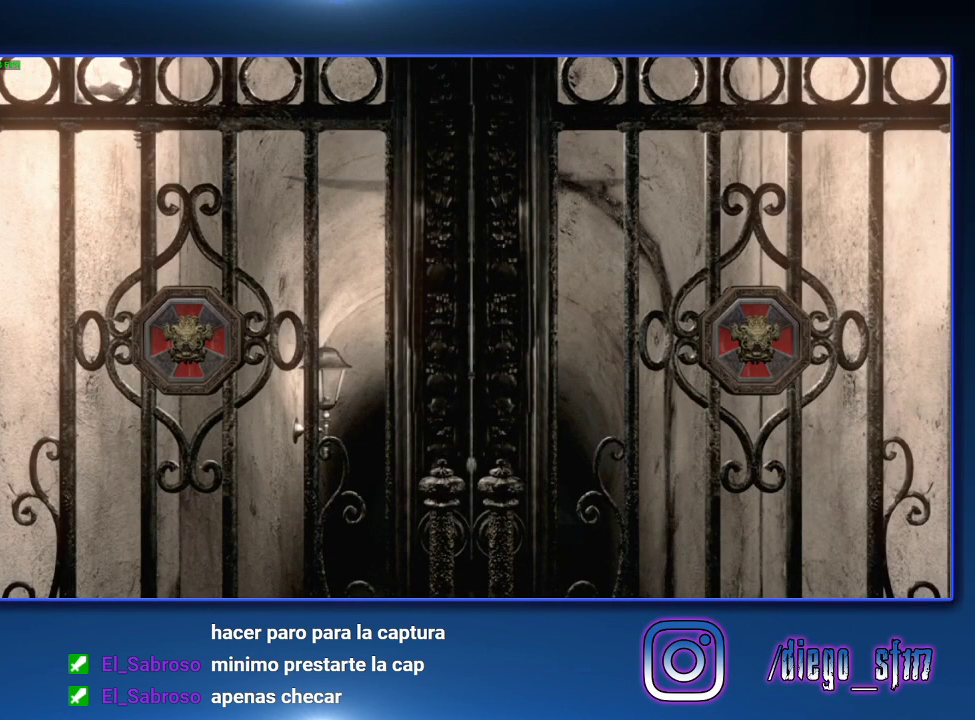
{"buttons": [], "left_stick": "center", "right_stick": "center", "events": [[33, "CROSS", "down"], [100, "SQUARE", "down"], [233, "CROSS", "up"], [233, "SQUARE", "up"], [300, "CROSS", "down"], [467, "CROSS", "up"]]}
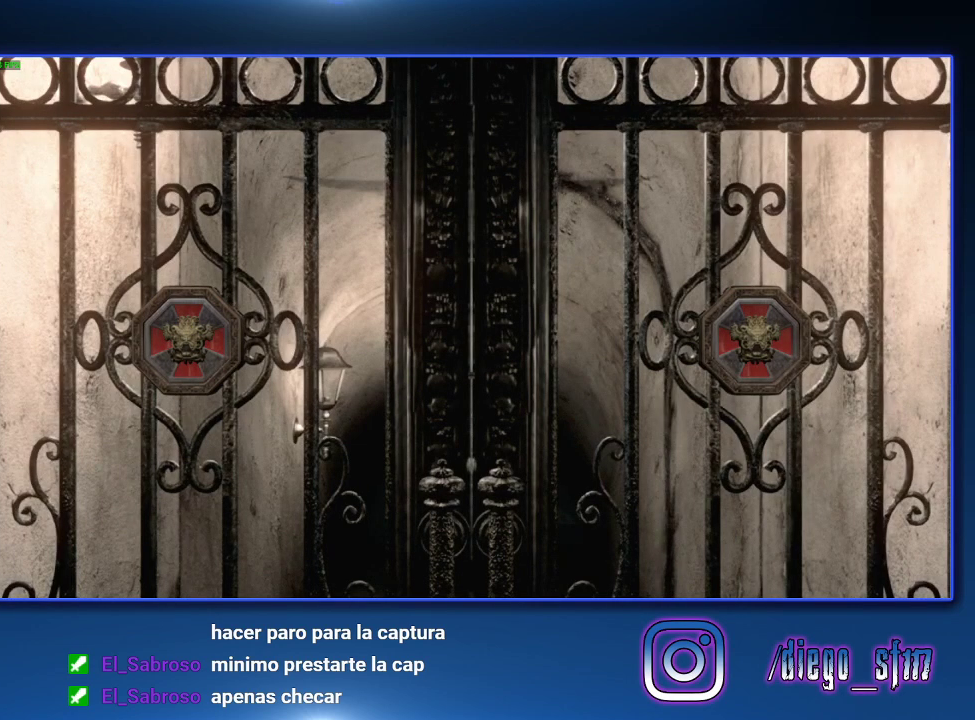
{"buttons": [], "left_stick": "center", "right_stick": "center", "events": [[67, "CROSS", "down"], [67, "SQUARE", "down"], [133, "CROSS", "up"], [133, "SQUARE", "up"], [200, "CROSS", "down"], [200, "SQUARE", "down"], [333, "SQUARE", "up"], [467, "CROSS", "up"]]}
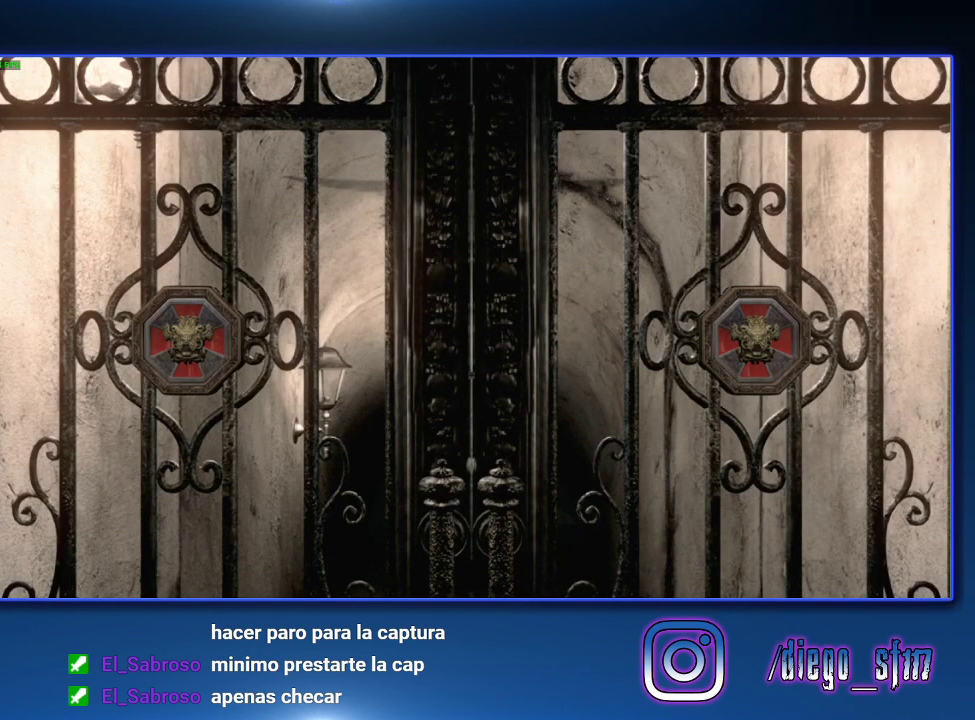
{"buttons": ["CROSS"], "left_stick": "center", "right_stick": "center", "events": [[100, "CROSS", "down"], [100, "SQUARE", "down"], [167, "CROSS", "up"], [167, "SQUARE", "up"], [300, "CROSS", "down"], [433, "CROSS", "up"], [500, "CROSS", "down"]]}
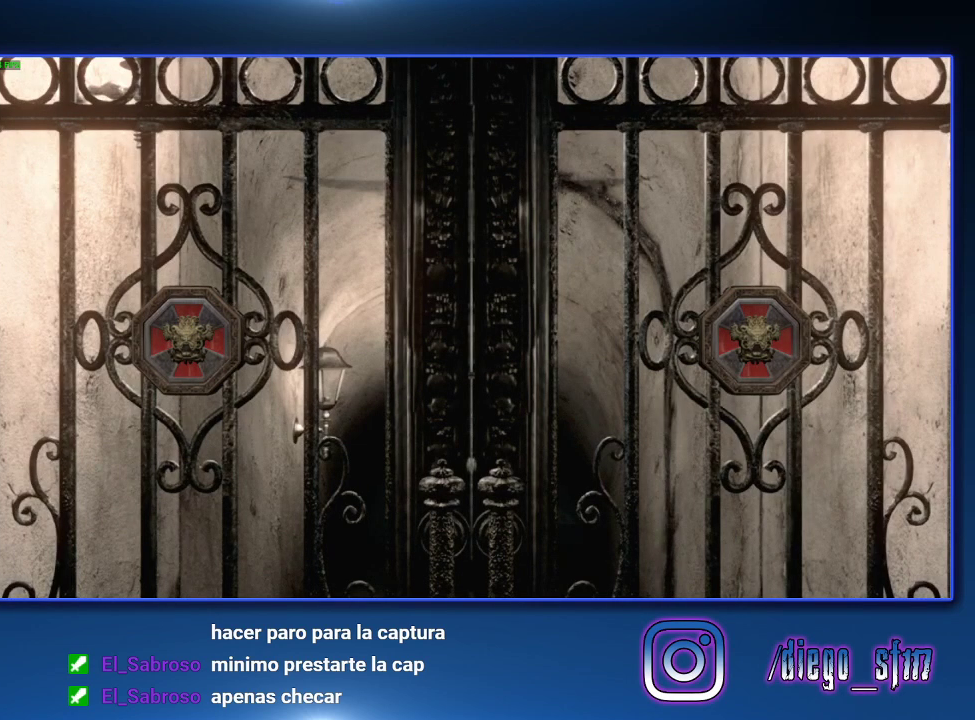
{"buttons": [], "left_stick": "center", "right_stick": "center", "events": [[67, "CROSS", "up"], [133, "CROSS", "down"], [467, "CROSS", "up"]]}
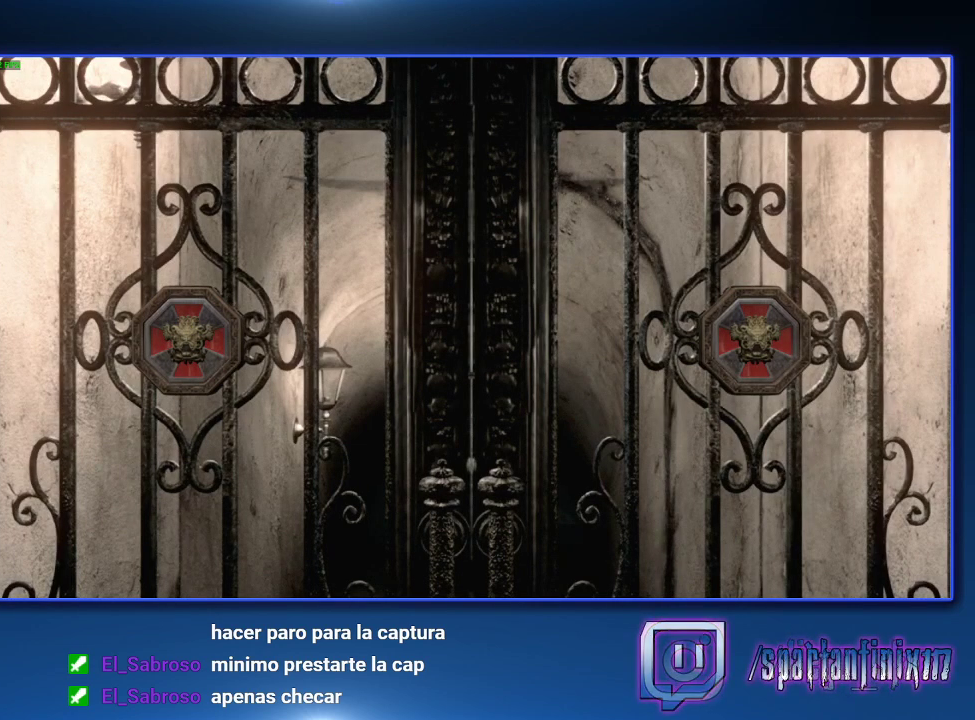
{"buttons": ["CROSS"], "left_stick": "center", "right_stick": "center", "events": [[33, "CROSS", "down"], [133, "CROSS", "up"], [200, "CROSS", "down"], [300, "CROSS", "up"], [400, "CROSS", "down"], [433, "SQUARE", "down"], [500, "SQUARE", "up"]]}
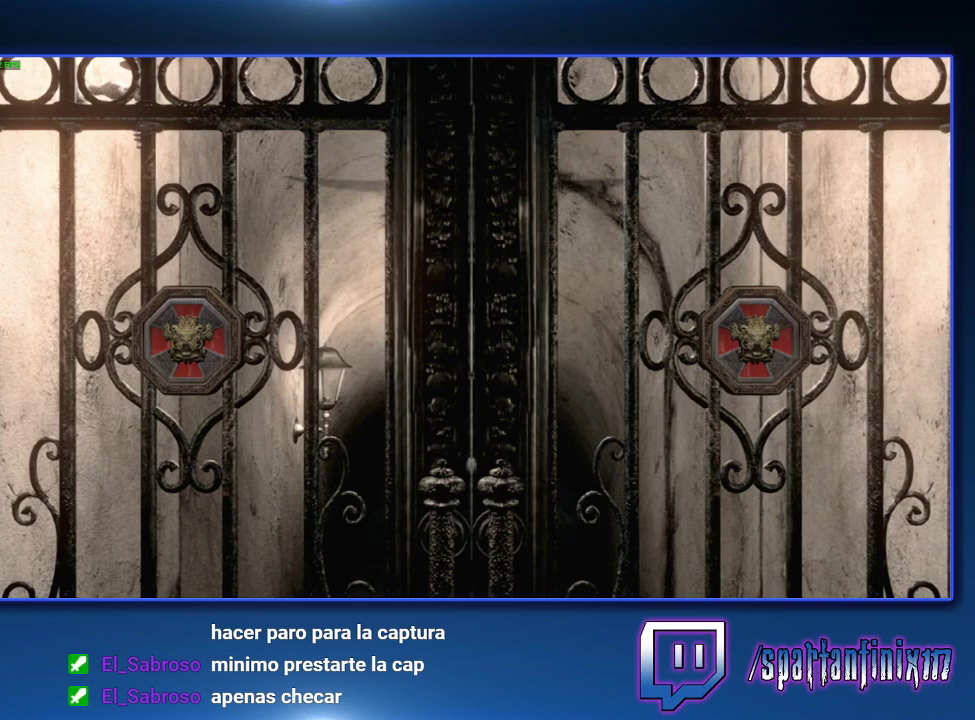
{"buttons": ["CROSS", "SQUARE"], "left_stick": "center", "right_stick": "center", "events": [[33, "CROSS", "up"], [100, "CROSS", "down"], [367, "CROSS", "up"], [467, "CROSS", "down"], [467, "SQUARE", "down"]]}
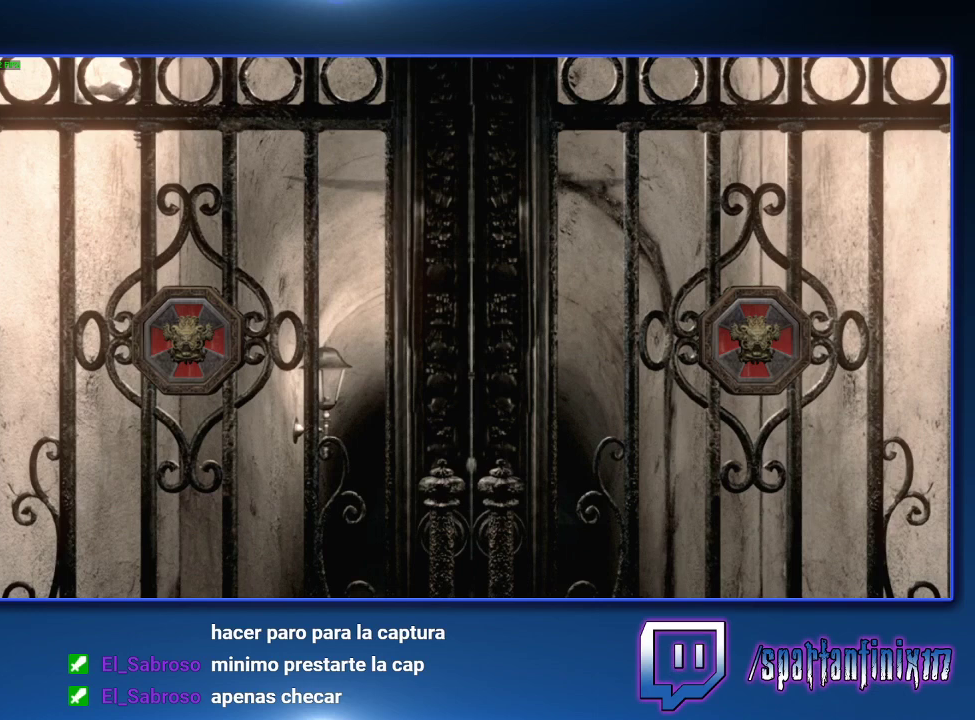
{"buttons": ["CROSS"], "left_stick": "center", "right_stick": "center", "events": [[67, "CROSS", "up"], [67, "SQUARE", "up"], [133, "CROSS", "down"], [167, "SQUARE", "down"], [267, "CROSS", "up"], [267, "SQUARE", "up"], [367, "CROSS", "down"], [367, "SQUARE", "down"], [467, "SQUARE", "up"]]}
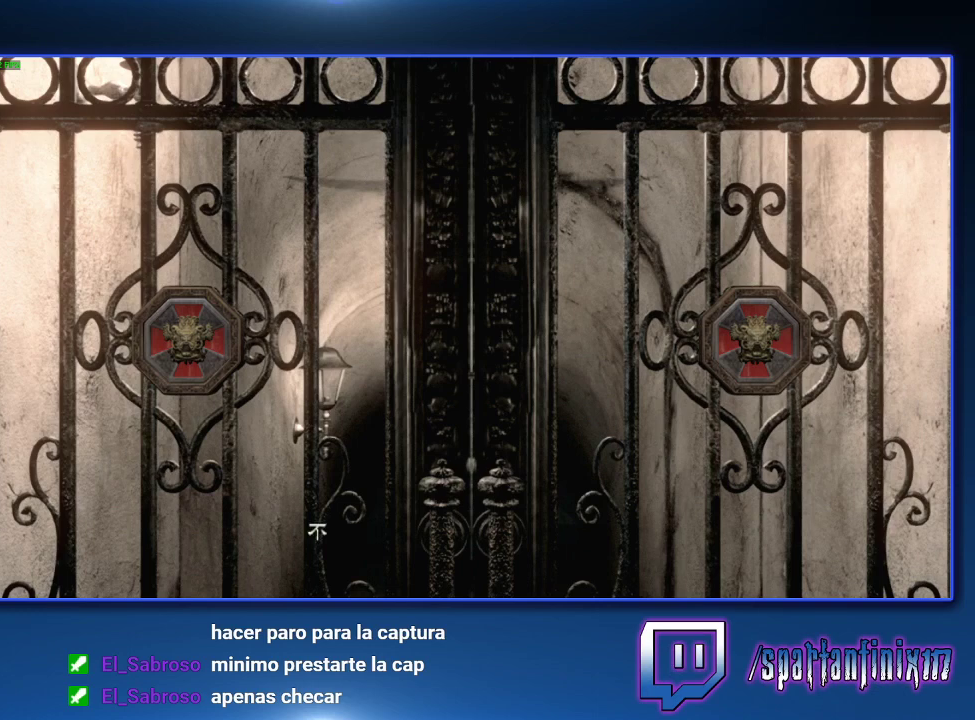
{"buttons": ["CROSS"], "left_stick": "center", "right_stick": "center", "events": [[67, "SQUARE", "down"], [133, "SQUARE", "up"], [433, "SQUARE", "down"], [500, "SQUARE", "up"]]}
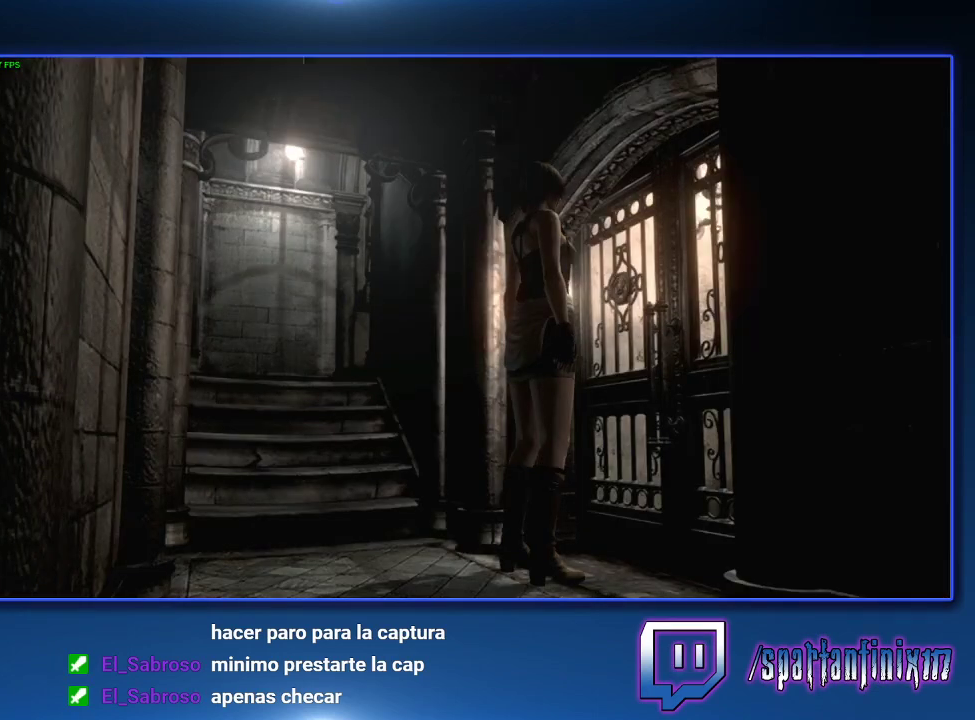
{"buttons": ["CROSS"], "left_stick": "center", "right_stick": "center", "events": [[33, "CROSS", "up"], [100, "CROSS", "down"], [100, "SQUARE", "down"], [167, "CROSS", "up"], [167, "SQUARE", "up"], [267, "CROSS", "down"], [333, "CROSS", "up"], [433, "CROSS", "down"]]}
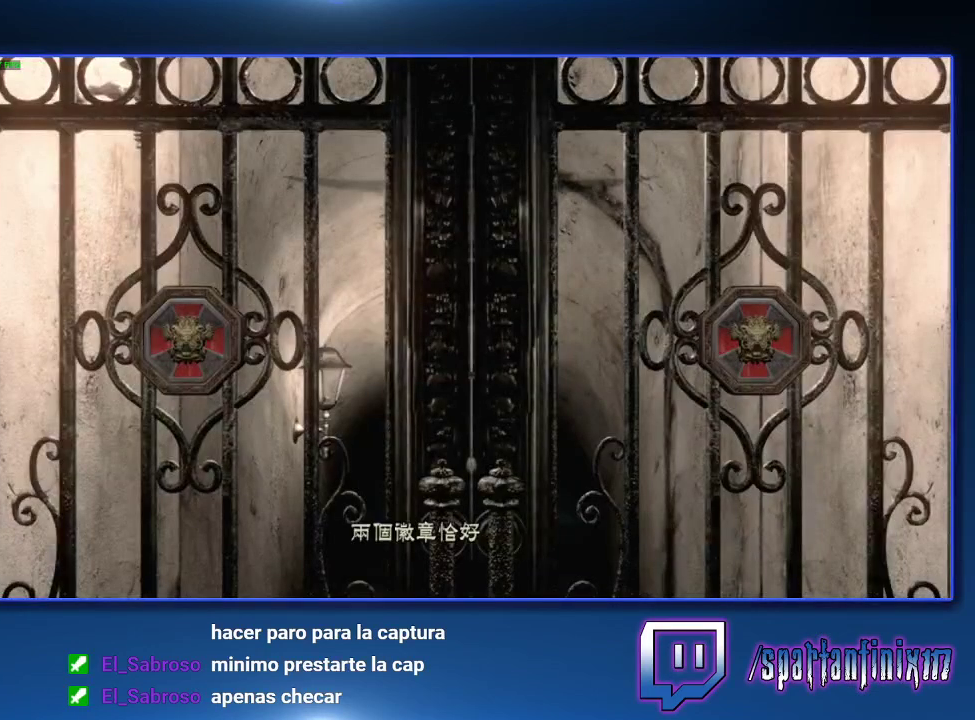
{"buttons": ["CROSS"], "left_stick": "center", "right_stick": "center", "events": [[33, "CROSS", "up"], [100, "CROSS", "down"], [133, "SQUARE", "down"], [200, "CROSS", "up"], [200, "SQUARE", "up"], [267, "CROSS", "down"], [433, "SQUARE", "down"], [500, "SQUARE", "up"]]}
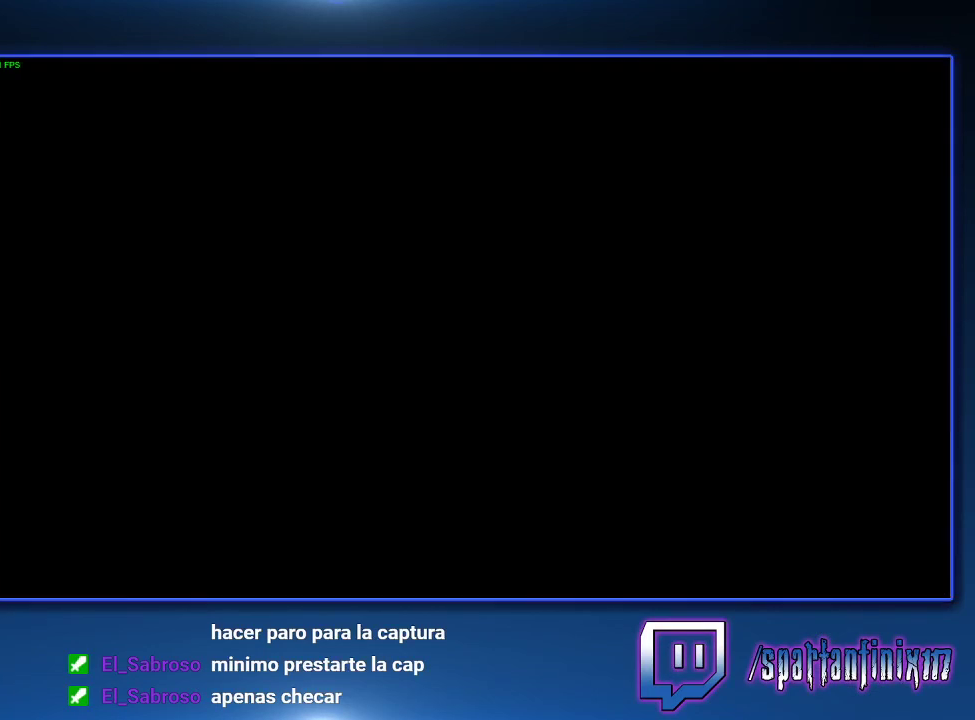
{"buttons": ["DPAD_UP"], "left_stick": "center", "right_stick": "center", "events": [[100, "SQUARE", "down"], [167, "CROSS", "up"], [167, "SQUARE", "up"], [233, "CROSS", "down"], [367, "CROSS", "up"], [400, "DPAD_UP", "down"]]}
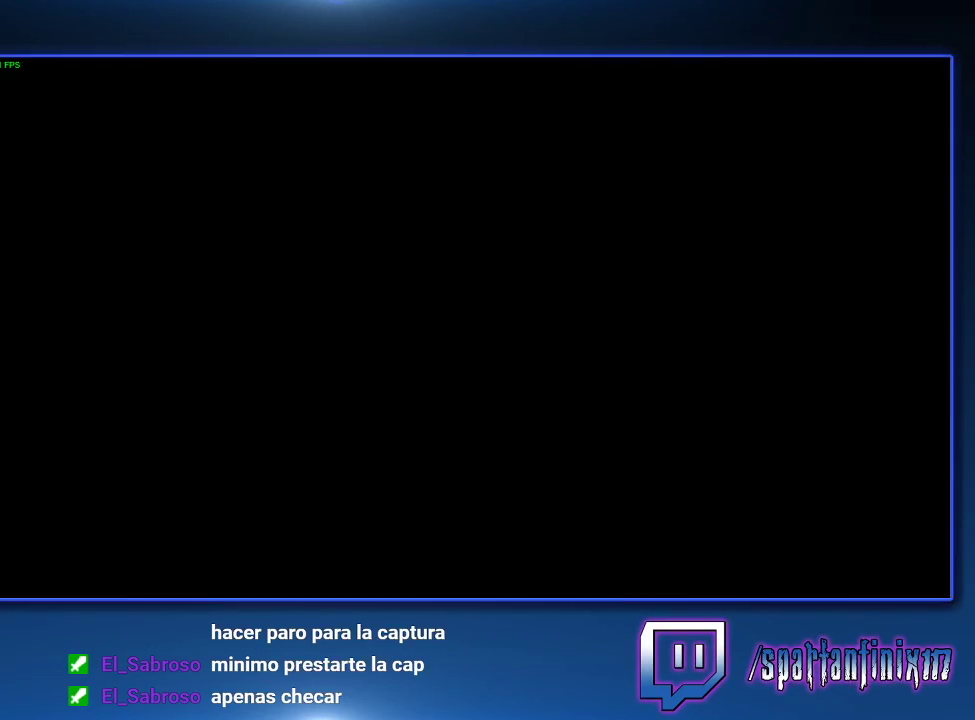
{"buttons": ["SQUARE", "DPAD_UP"], "left_stick": "center", "right_stick": "center", "events": [[200, "SQUARE", "down"]]}
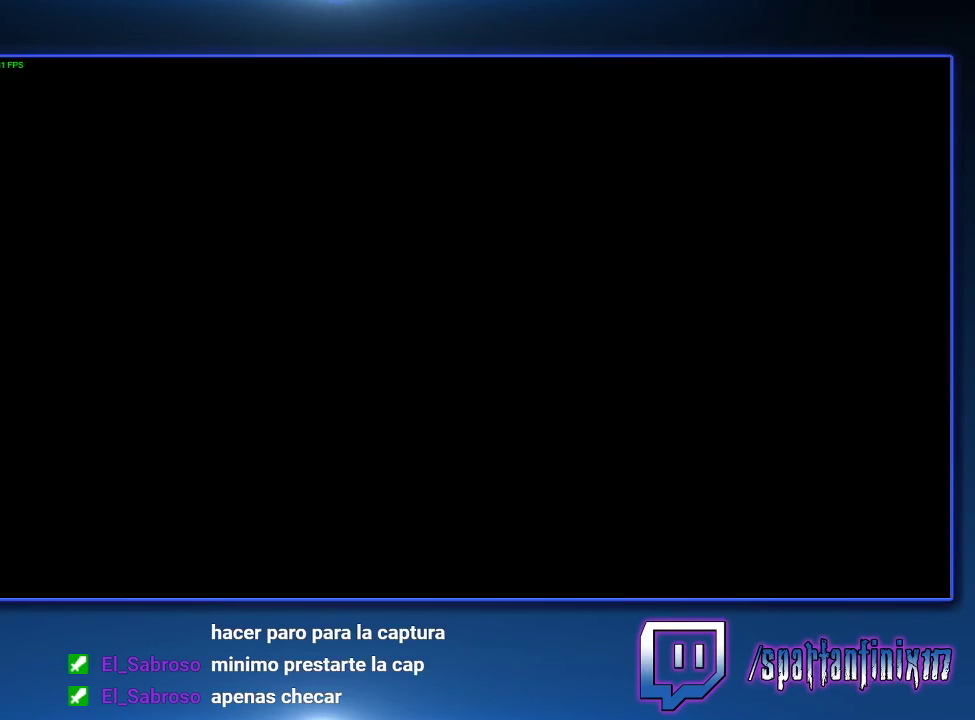
{"buttons": ["SQUARE", "DPAD_UP"], "left_stick": "center", "right_stick": "center", "events": []}
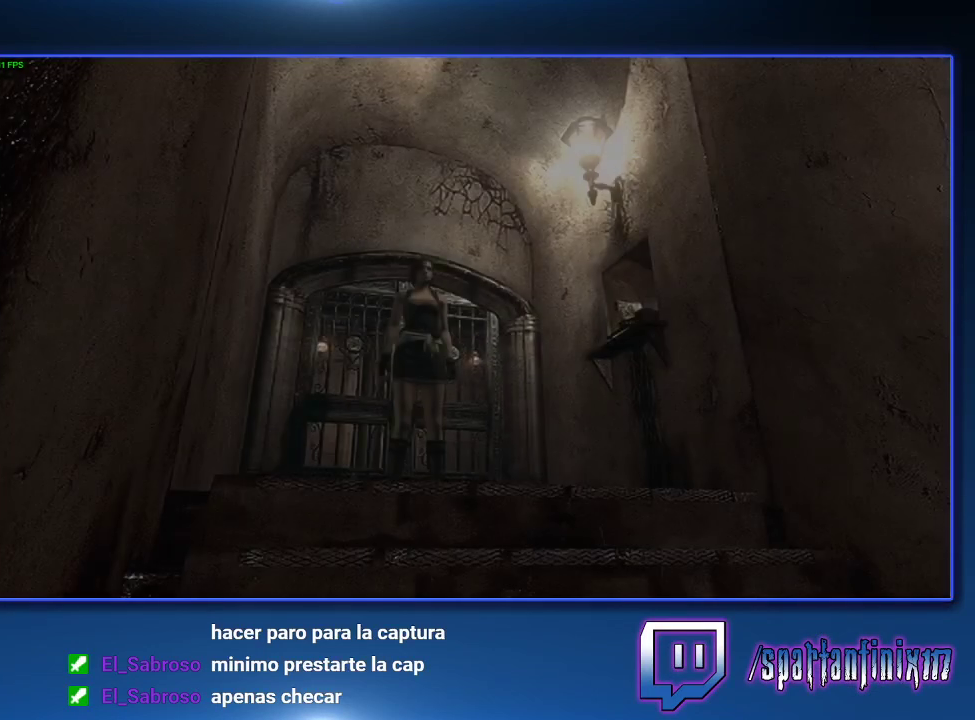
{"buttons": ["SQUARE", "DPAD_UP"], "left_stick": "center", "right_stick": "center", "events": []}
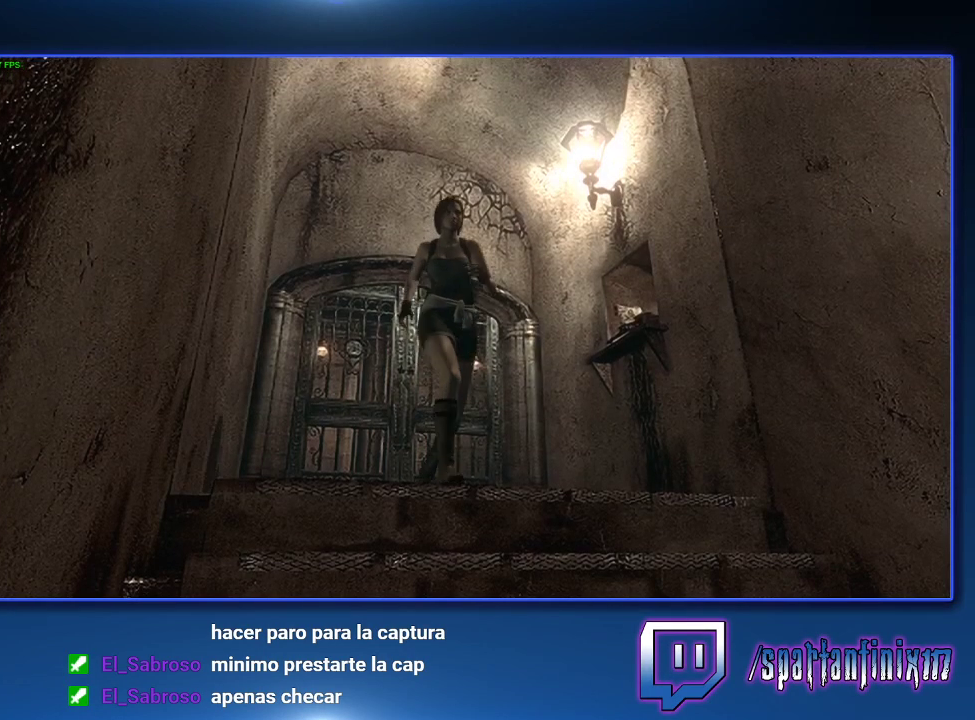
{"buttons": ["SQUARE", "DPAD_UP"], "left_stick": "center", "right_stick": "center", "events": [[367, "SQUARE", "up"], [433, "SQUARE", "down"]]}
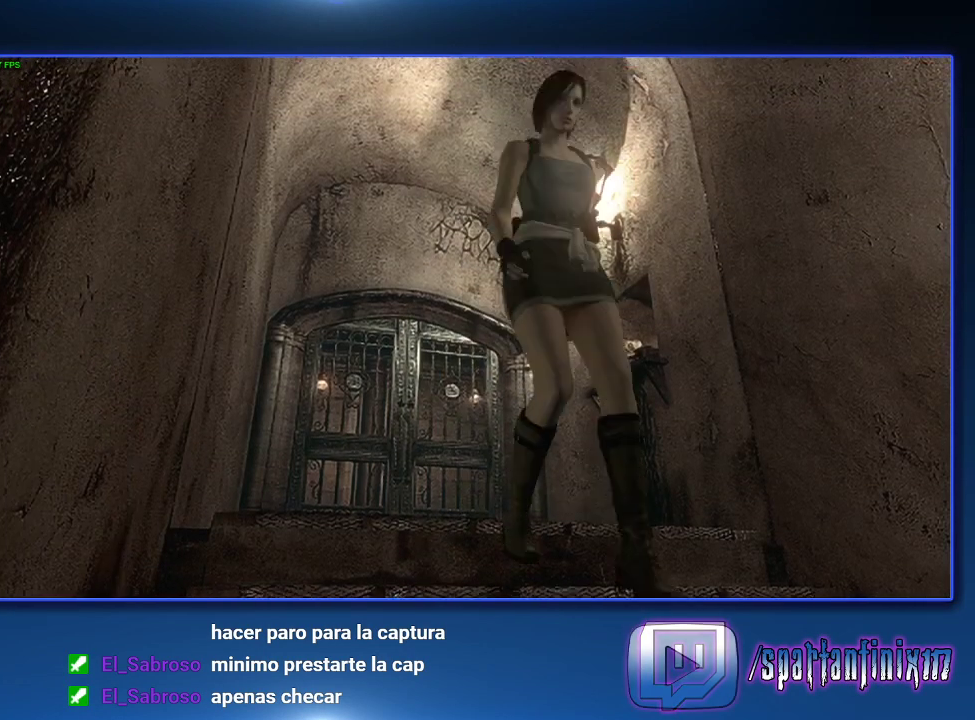
{"buttons": ["DPAD_UP"], "left_stick": "center", "right_stick": "center", "events": [[100, "SQUARE", "up"]]}